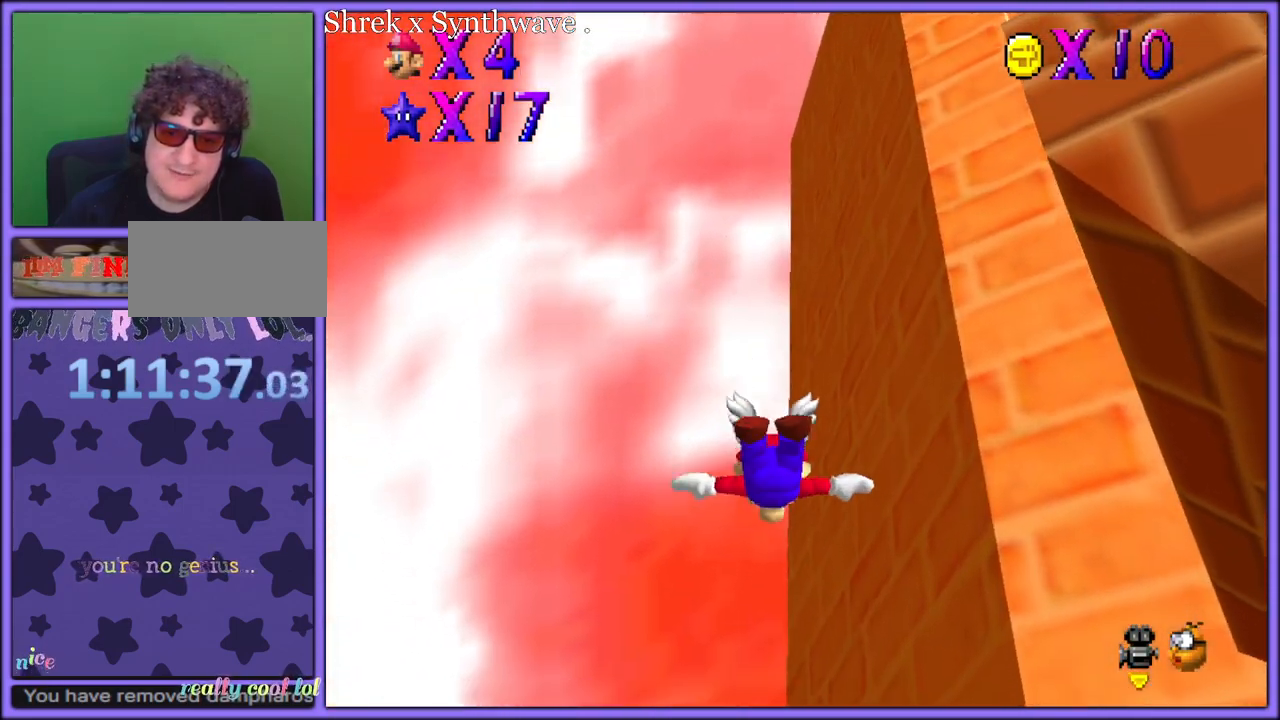
Gameplay with a controller (Nintendo layout); each line is a JSON object with the inputs held at the frame after it (dt_ms = milliseconds from this image to that frame). "button_events" lists button changes between this image and that frame as [ms after this image, input, new state], when the widget could be followed in between (sticks are given only as held states). Not read: L1 L3 R3.
{"dt_ms": 500, "buttons": [], "left_stick": "left", "button_events": []}
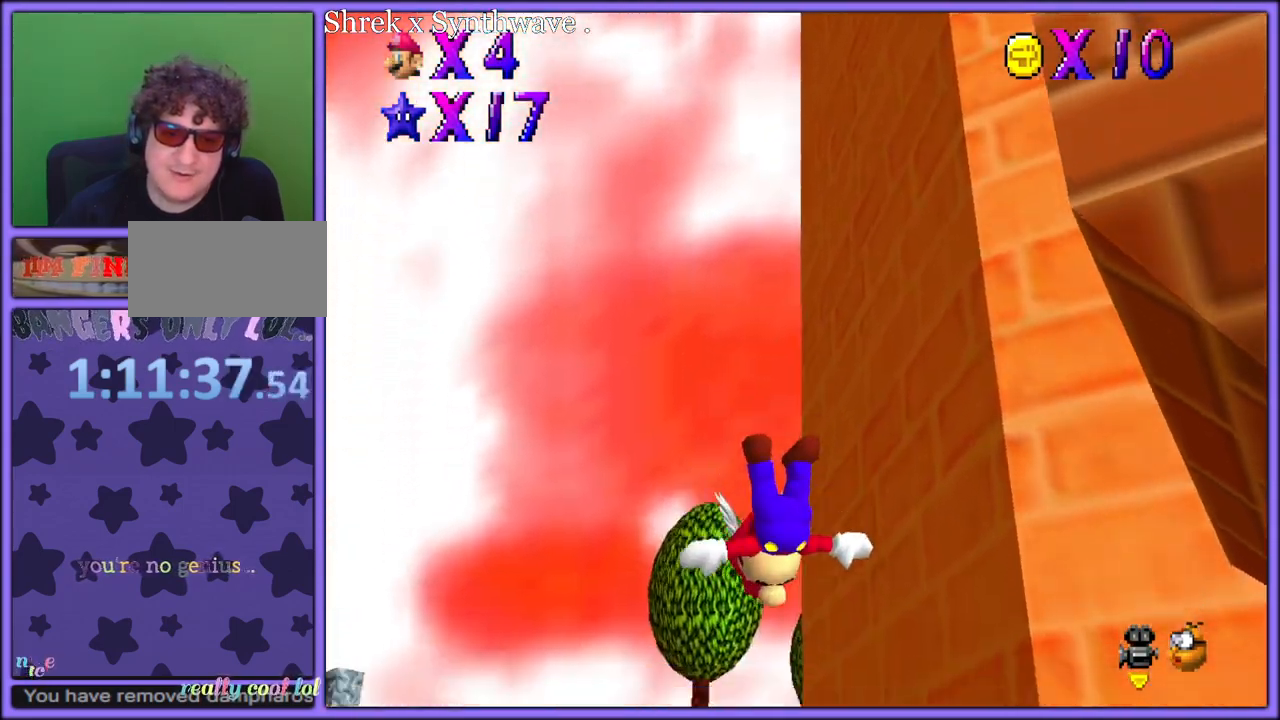
{"dt_ms": 500, "buttons": [], "left_stick": "down-left", "button_events": []}
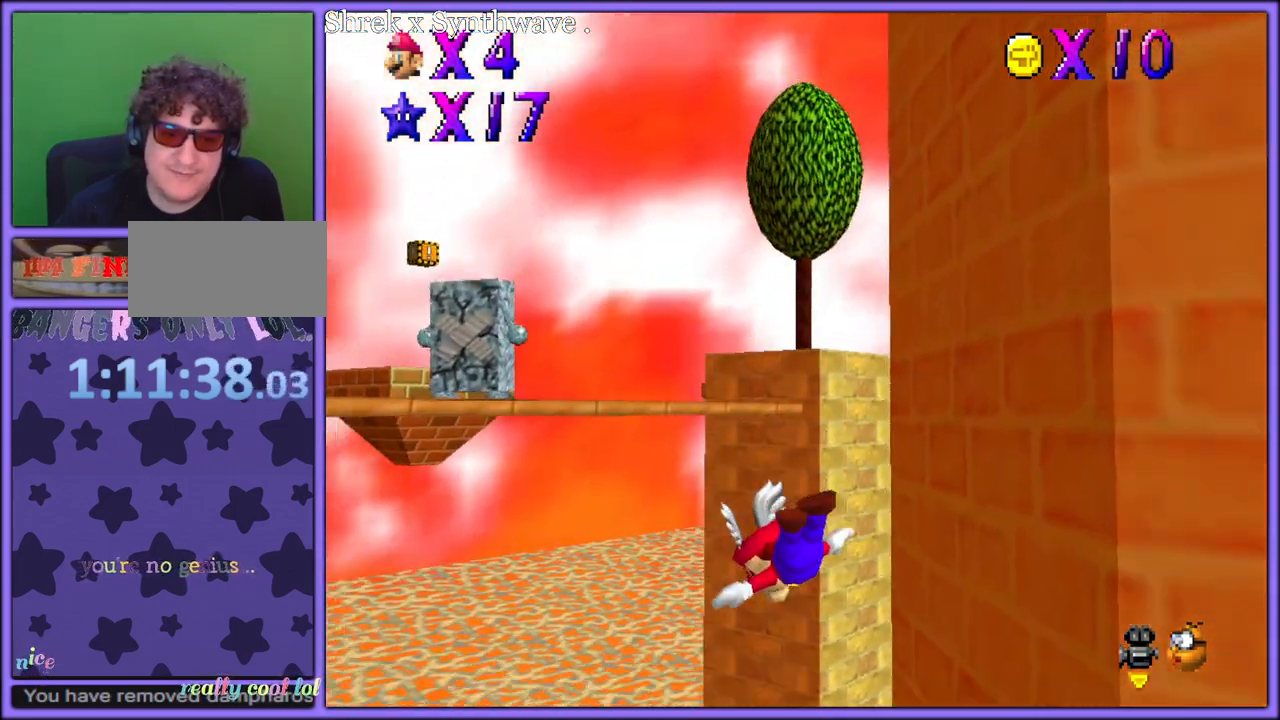
{"dt_ms": 500, "buttons": [], "left_stick": "down-left", "button_events": [[300, "C_DOWN", "down"], [300, "C_RIGHT", "down"], [400, "C_DOWN", "up"], [433, "C_RIGHT", "up"]]}
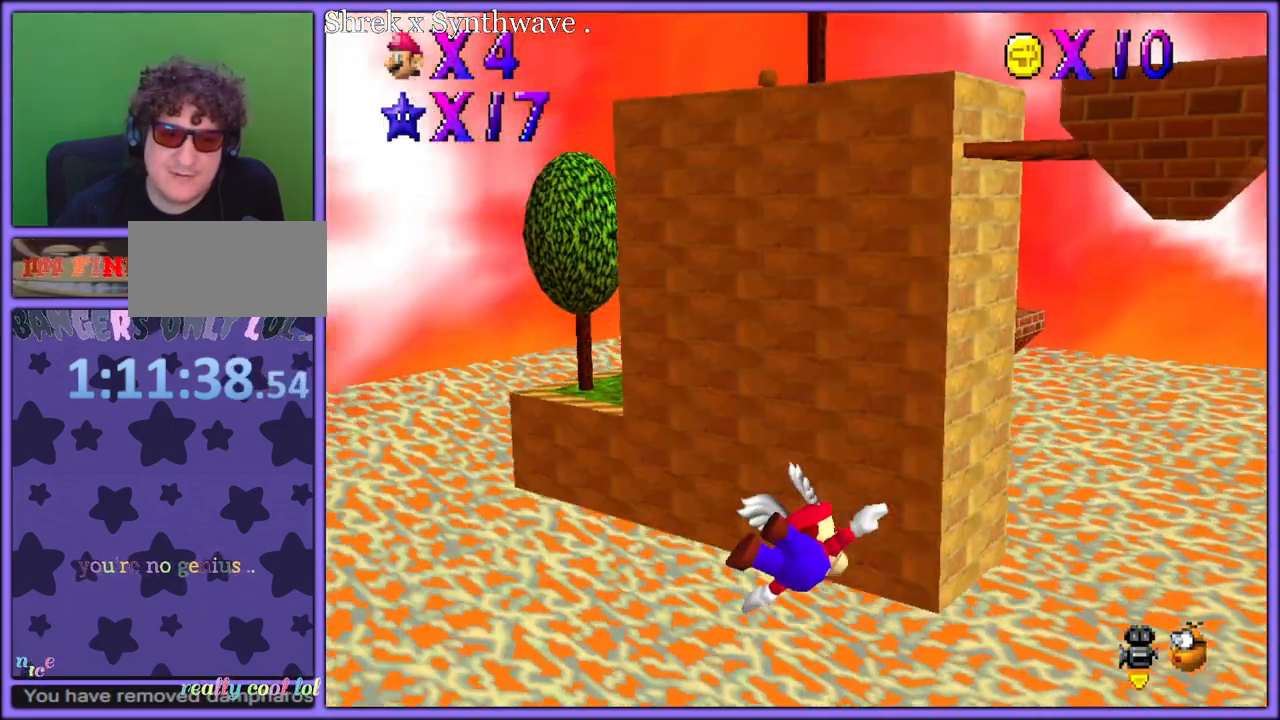
{"dt_ms": 500, "buttons": [], "left_stick": "left", "button_events": []}
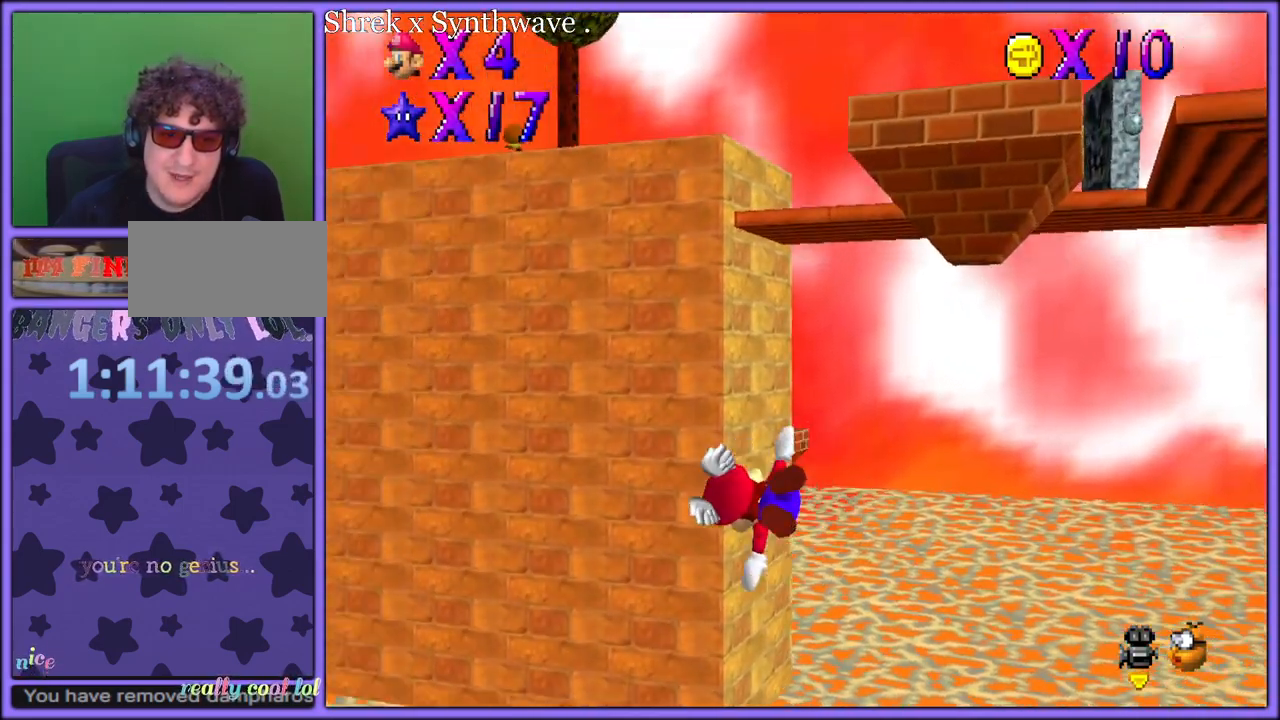
{"dt_ms": 500, "buttons": [], "left_stick": "up-left", "button_events": []}
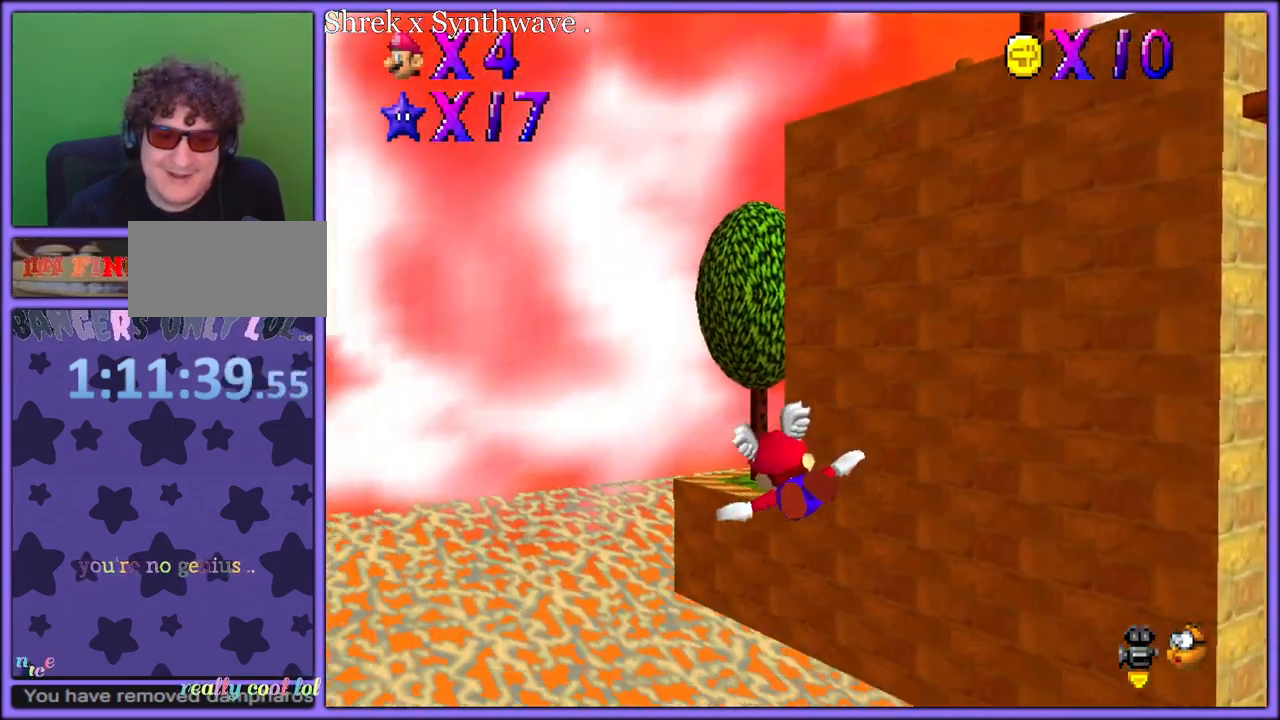
{"dt_ms": 500, "buttons": [], "left_stick": "center", "button_events": []}
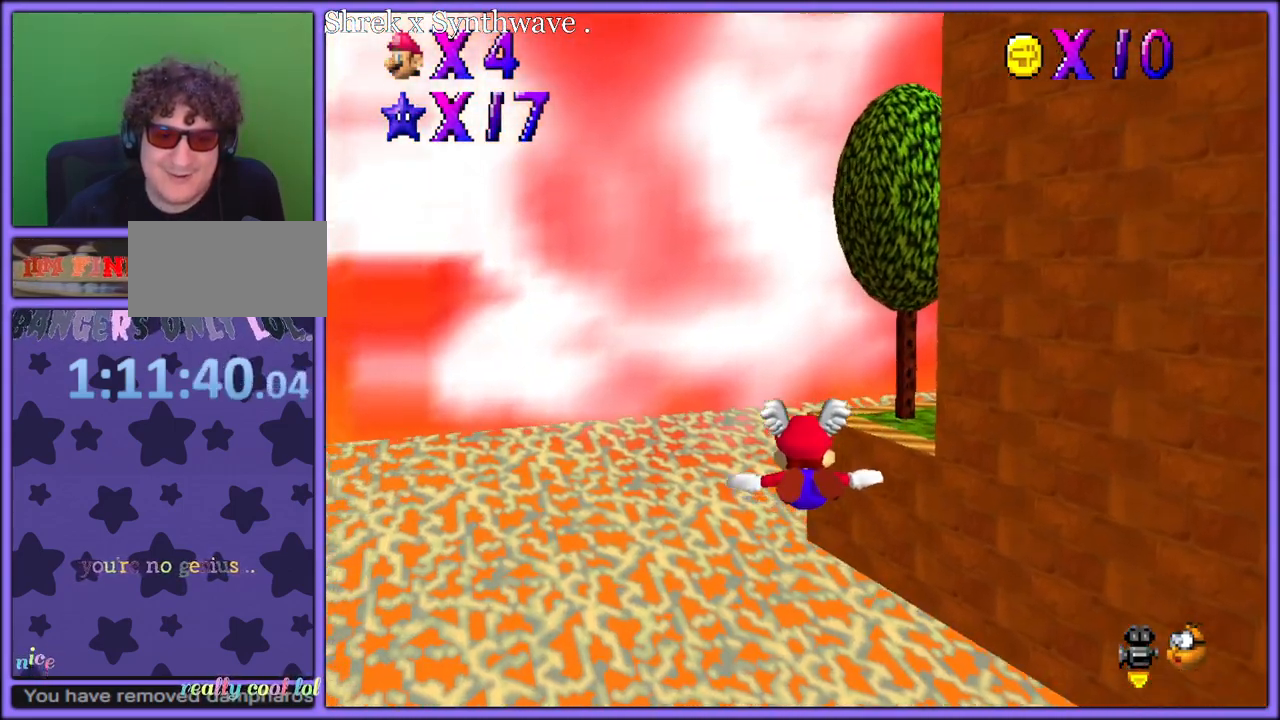
{"dt_ms": 500, "buttons": [], "left_stick": "up", "button_events": []}
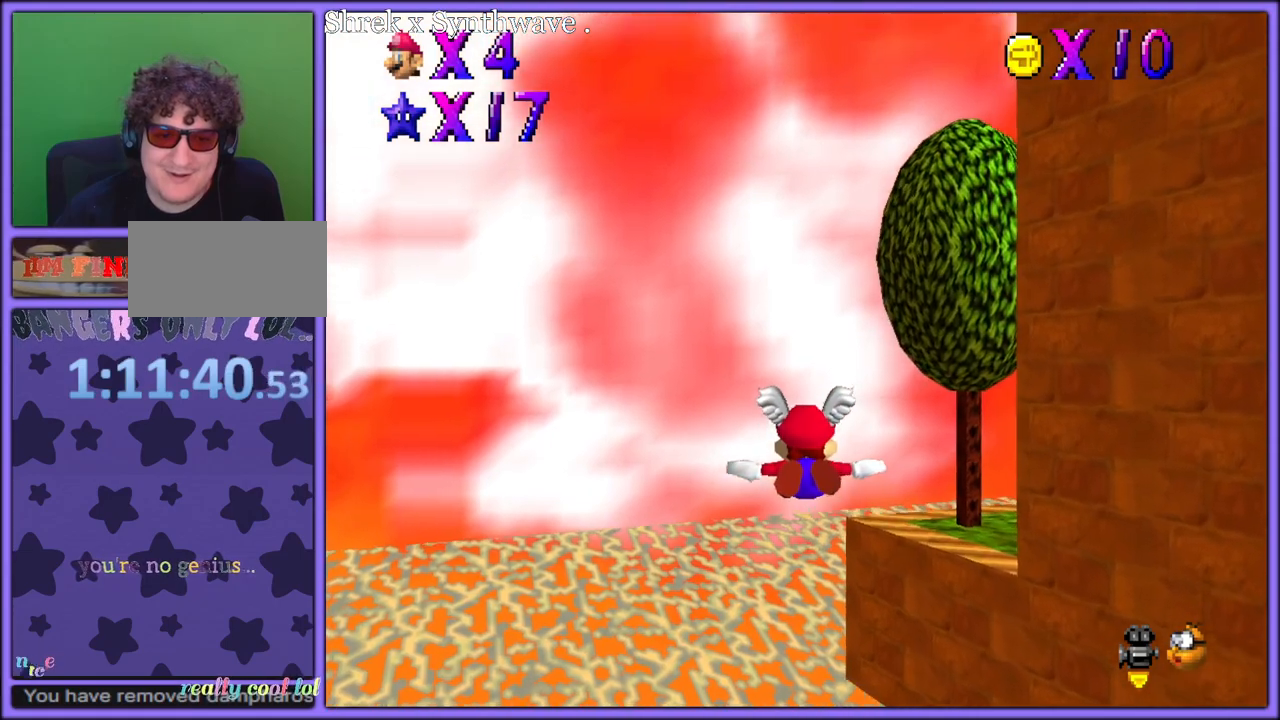
{"dt_ms": 1000, "buttons": ["C_LEFT"], "left_stick": "right", "button_events": [[283, "C_LEFT", "down"]]}
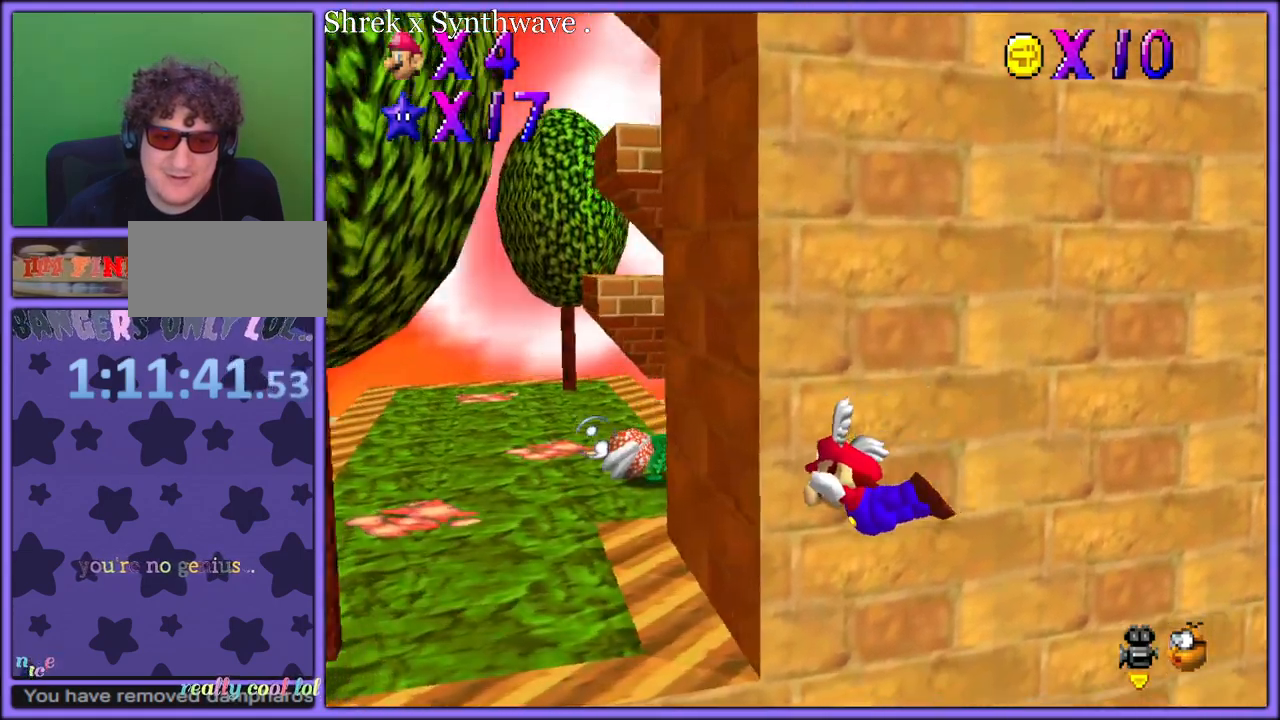
{"dt_ms": 500, "buttons": ["C_LEFT"], "left_stick": "down-right", "button_events": []}
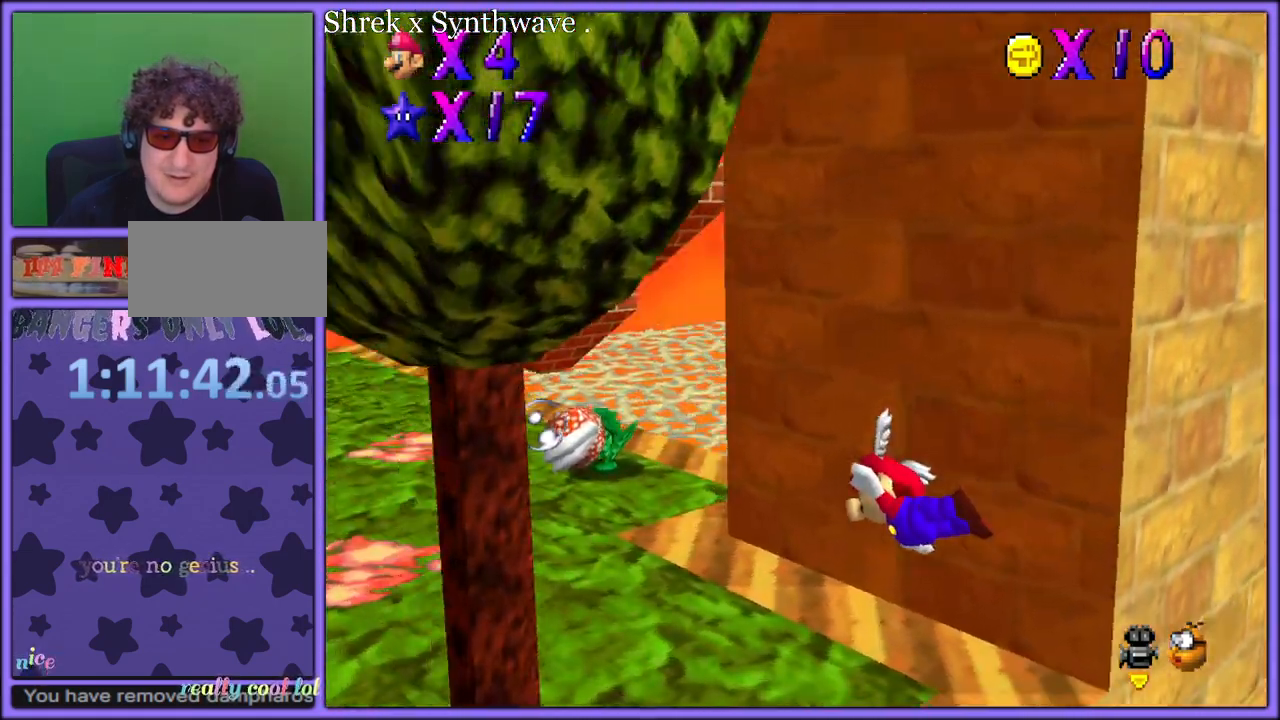
{"dt_ms": 500, "buttons": [], "left_stick": "up-right", "button_events": [[350, "C_LEFT", "up"]]}
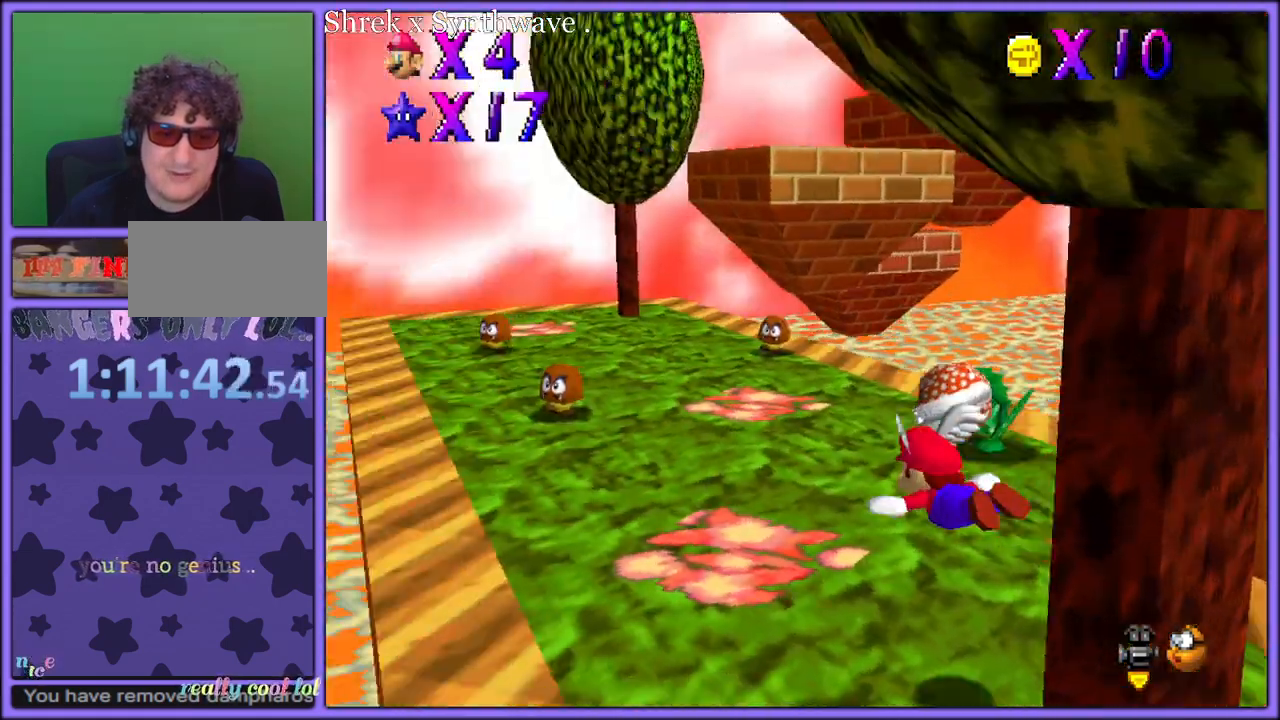
{"dt_ms": 500, "buttons": [], "left_stick": "up-right", "button_events": []}
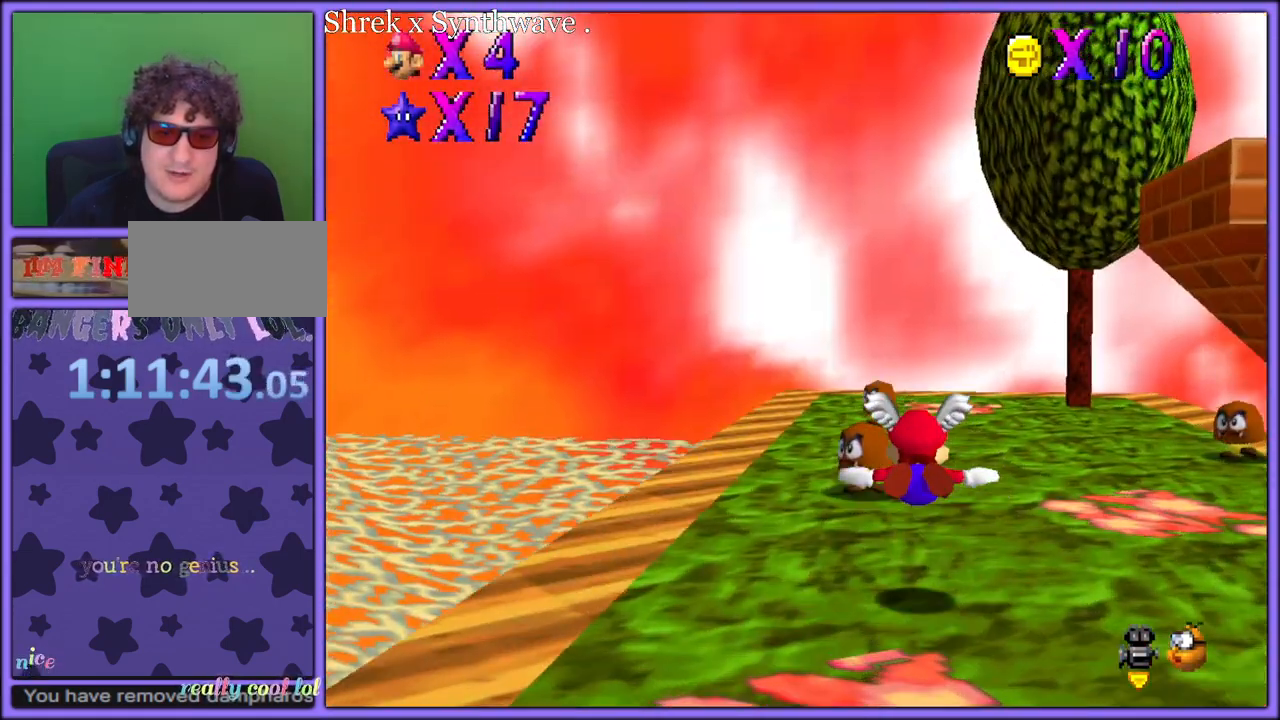
{"dt_ms": 500, "buttons": ["A"], "left_stick": "up-right", "button_events": [[467, "A", "down"]]}
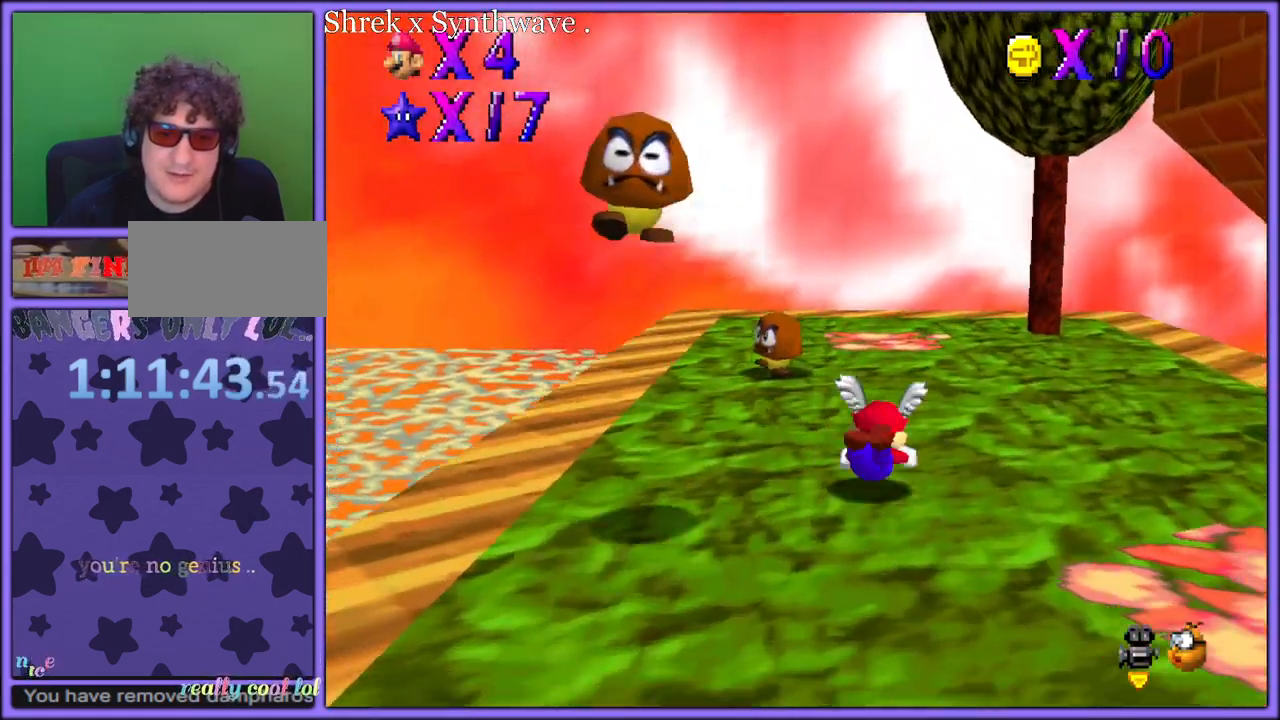
{"dt_ms": 1000, "buttons": [], "left_stick": "up-left", "button_events": [[67, "A", "up"], [217, "C_LEFT", "down"], [333, "C_LEFT", "up"], [400, "A", "down"], [517, "A", "up"], [617, "C_LEFT", "down"], [767, "C_LEFT", "up"]]}
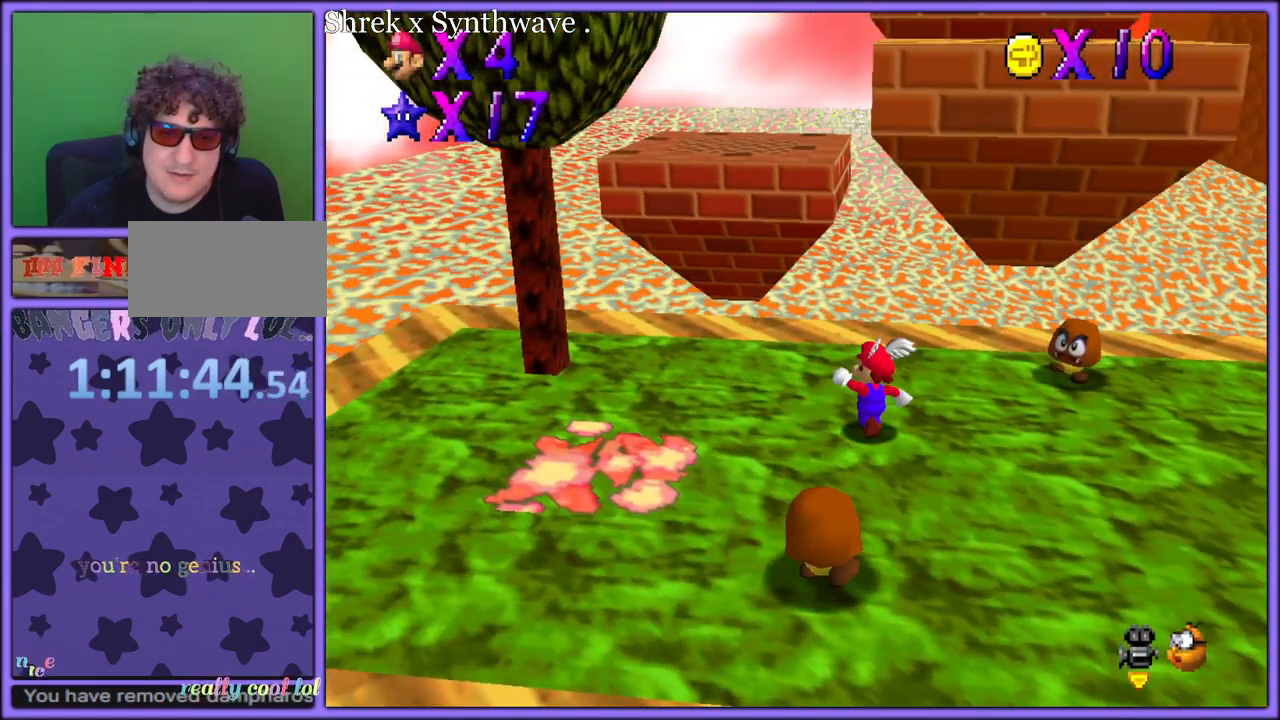
{"dt_ms": 500, "buttons": ["A"], "left_stick": "up-right", "button_events": [[300, "A", "down"]]}
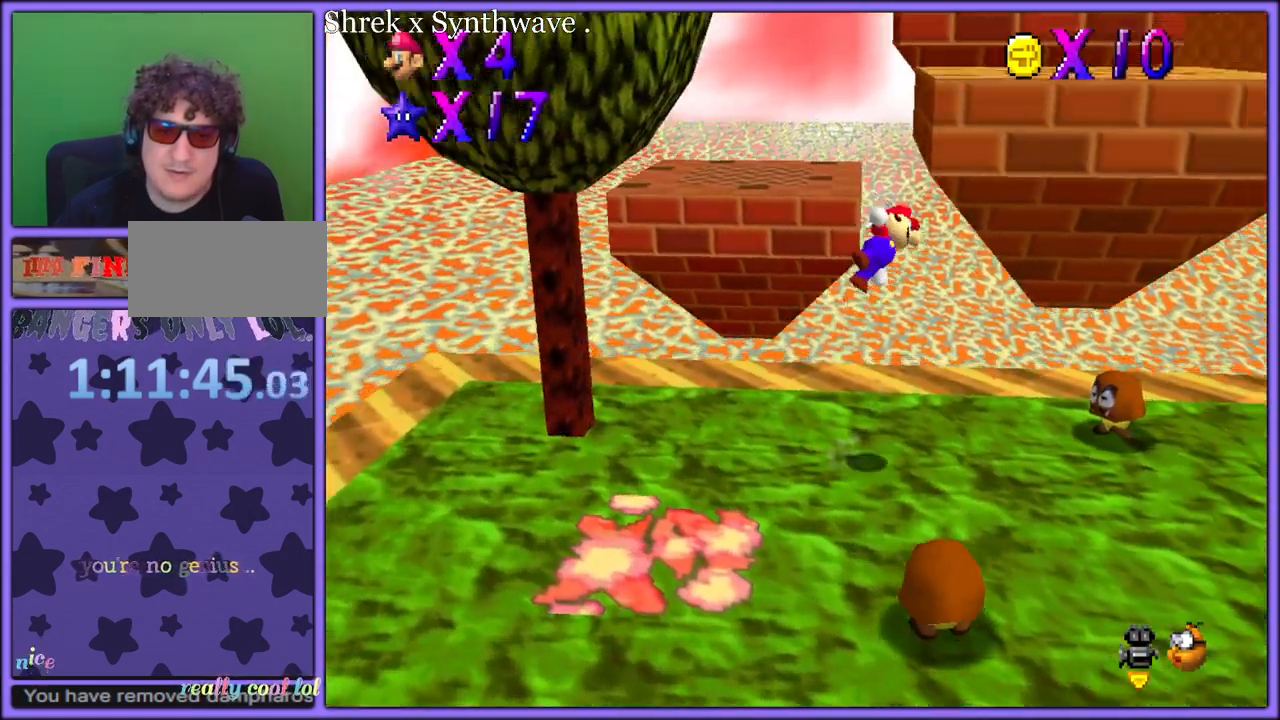
{"dt_ms": 500, "buttons": [], "left_stick": "up-right", "button_events": [[483, "A", "up"]]}
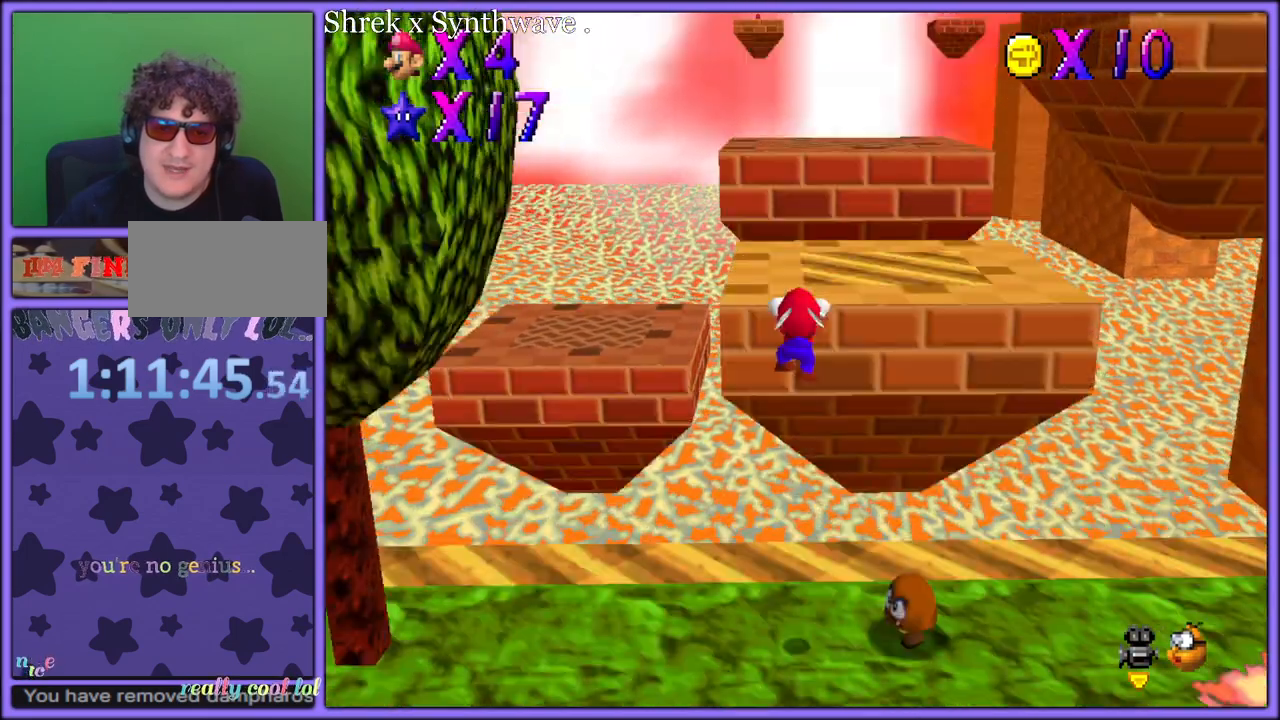
{"dt_ms": 500, "buttons": [], "left_stick": "up-right", "button_events": [[67, "A", "down"], [150, "A", "up"], [250, "C_LEFT", "down"], [317, "C_LEFT", "up"], [417, "A", "down"], [500, "A", "up"]]}
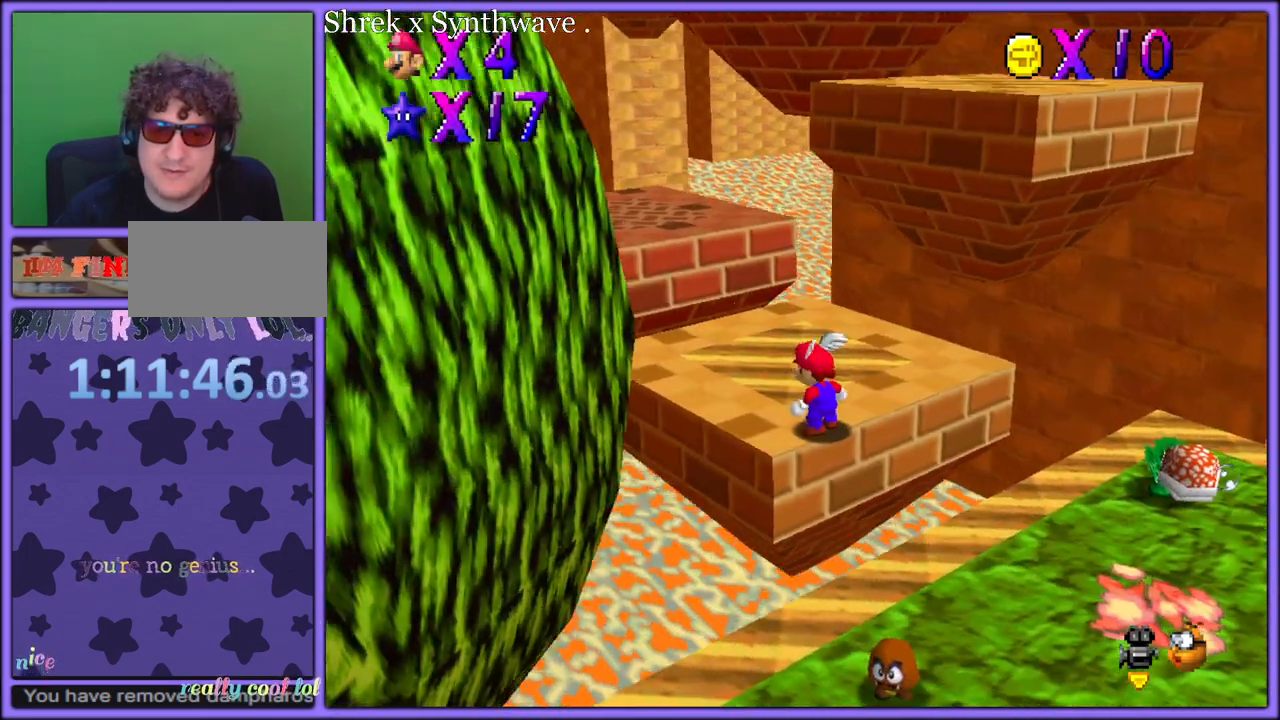
{"dt_ms": 500, "buttons": [], "left_stick": "up-right", "button_events": [[200, "A", "down"], [200, "B", "down"], [283, "A", "up"], [350, "B", "up"]]}
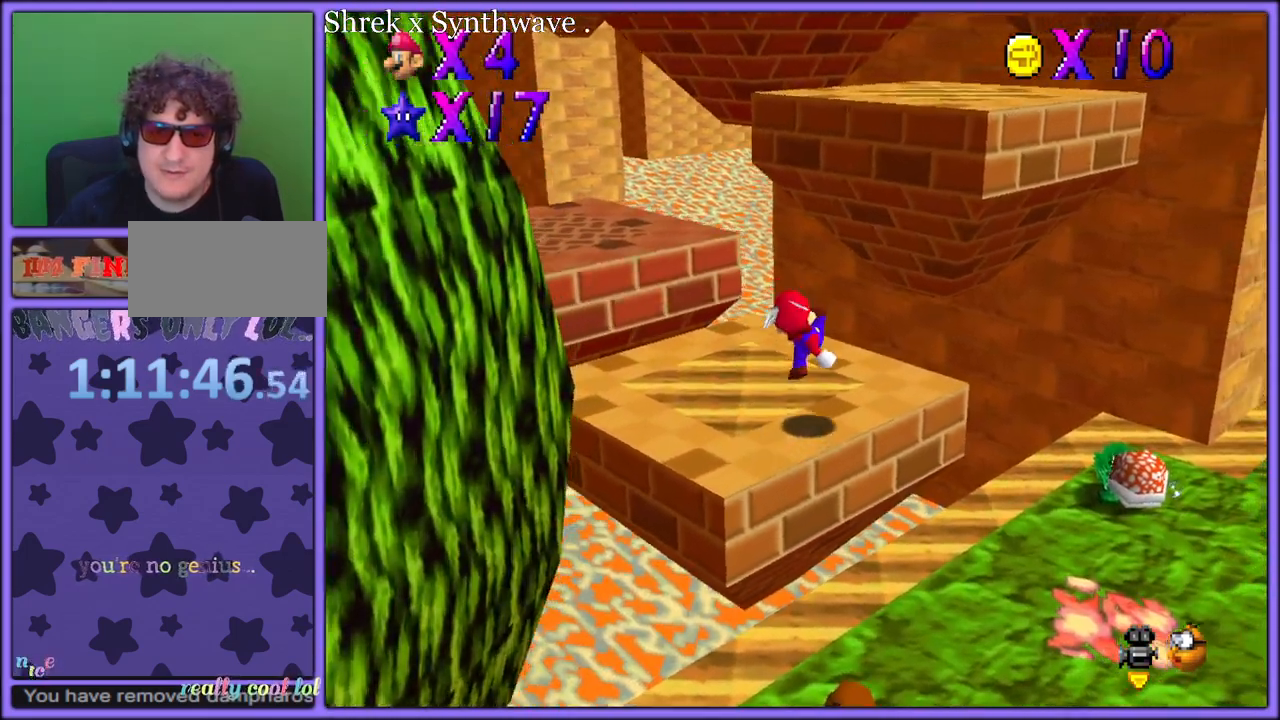
{"dt_ms": 500, "buttons": ["A"], "left_stick": "up-right", "button_events": [[133, "A", "down"]]}
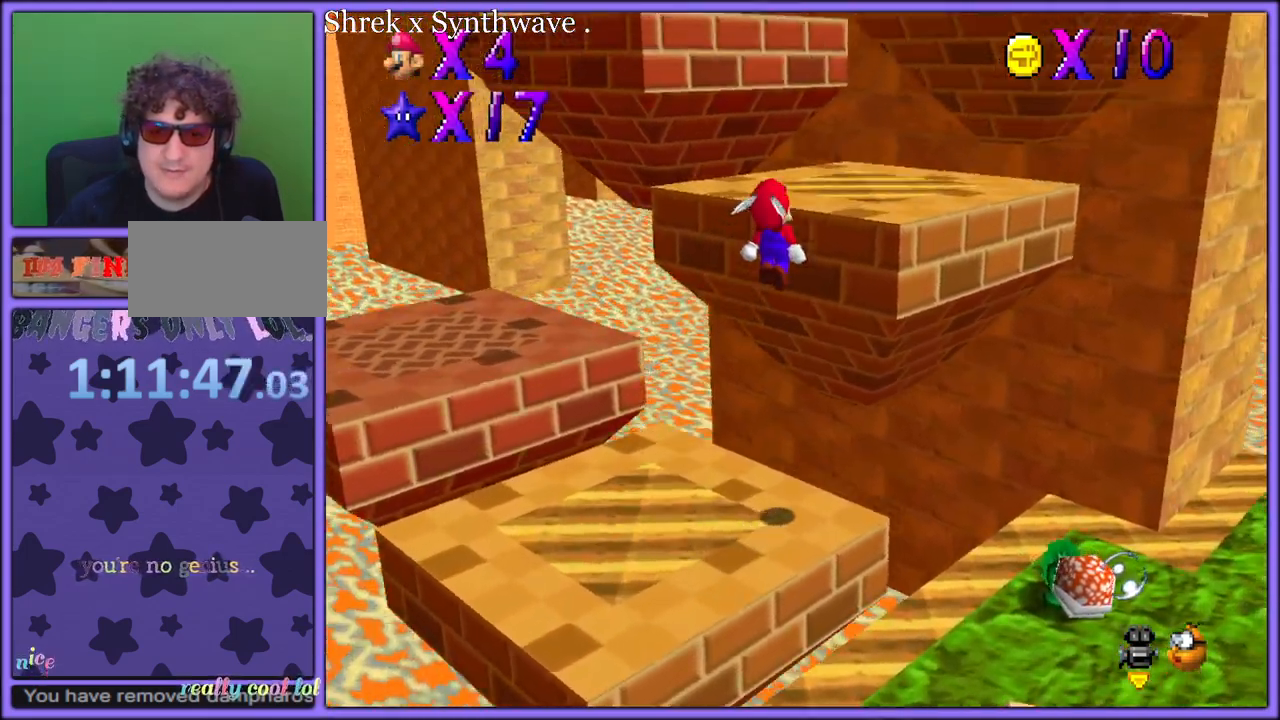
{"dt_ms": 500, "buttons": ["A"], "left_stick": "up-right", "button_events": [[217, "A", "up"], [333, "A", "down"], [433, "A", "up"], [483, "A", "down"]]}
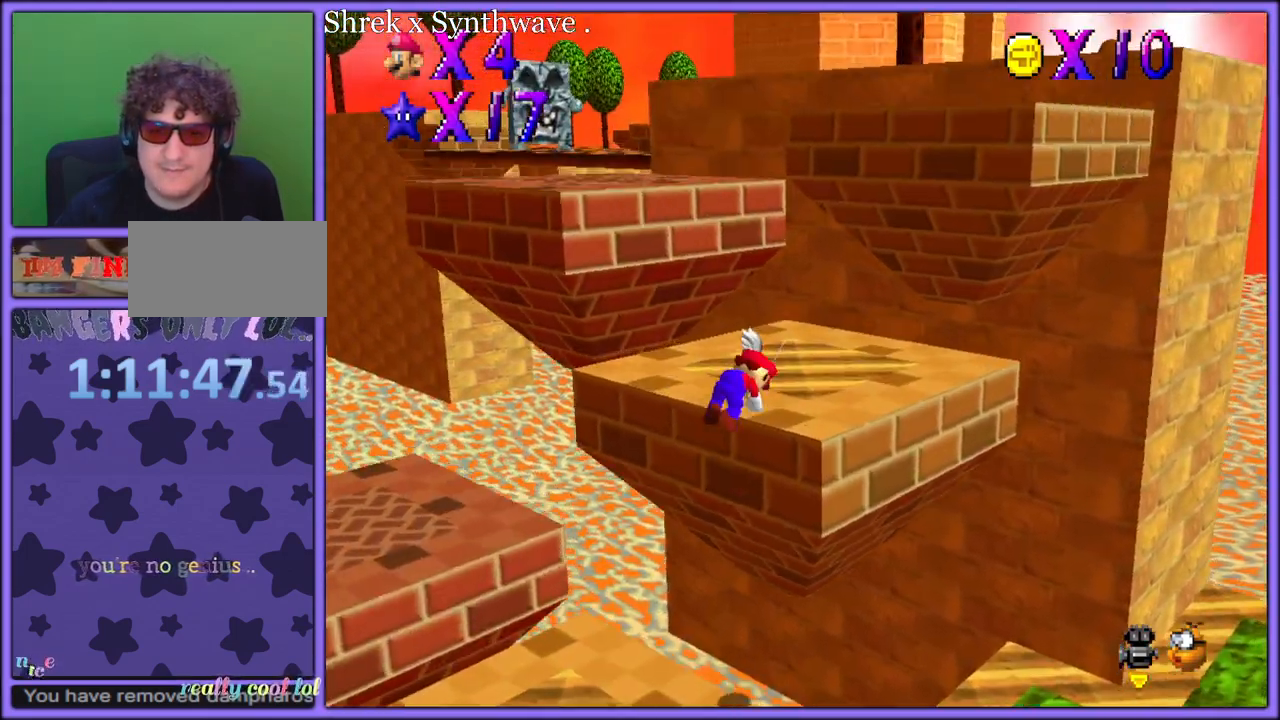
{"dt_ms": 500, "buttons": ["A", "B"], "left_stick": "up-right", "button_events": [[483, "B", "down"]]}
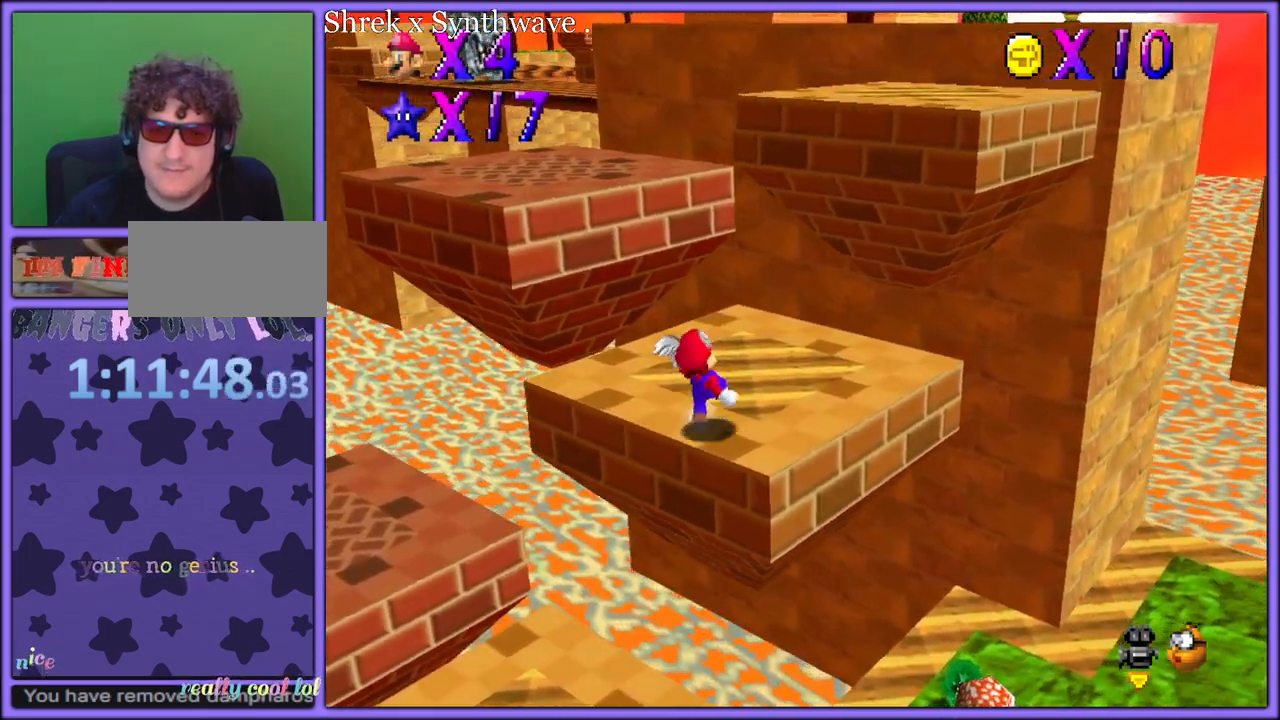
{"dt_ms": 500, "buttons": ["A"], "left_stick": "up-right", "button_events": [[150, "A", "up"], [150, "B", "up"], [400, "A", "down"]]}
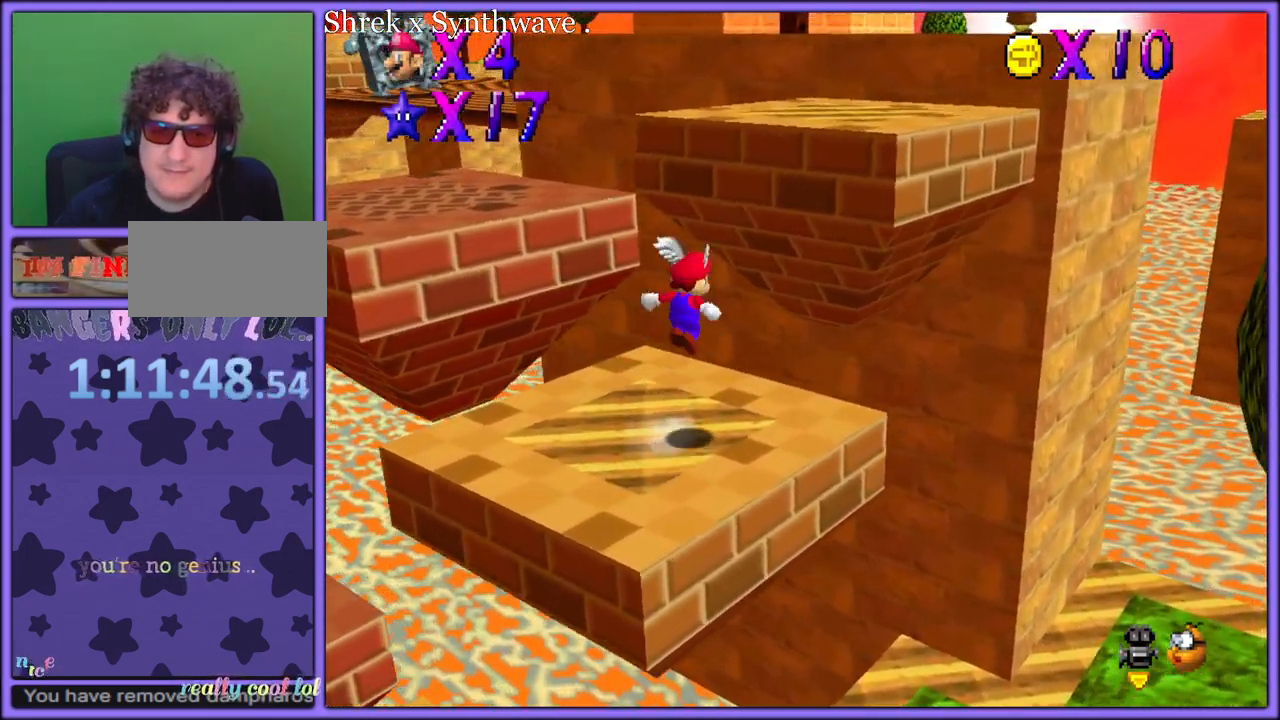
{"dt_ms": 500, "buttons": ["A"], "left_stick": "up-right", "button_events": [[333, "B", "down"], [483, "B", "up"]]}
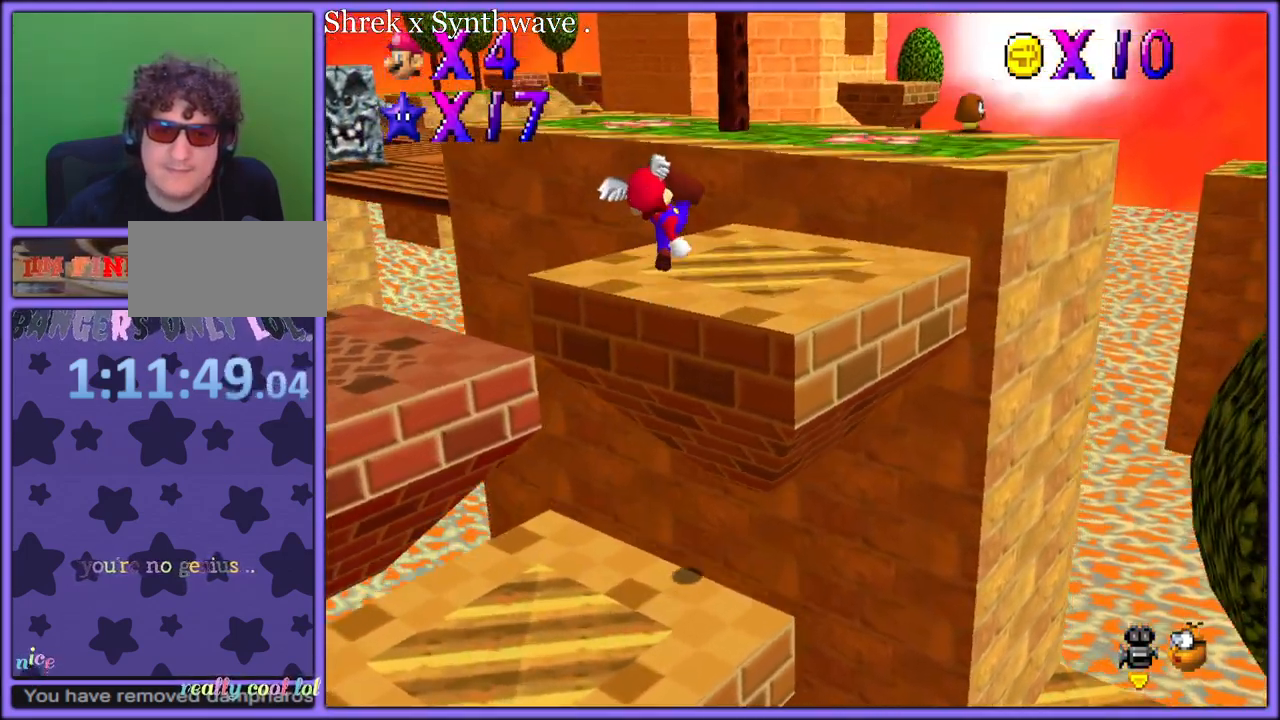
{"dt_ms": 500, "buttons": ["A"], "left_stick": "up-right", "button_events": [[133, "A", "up"], [433, "A", "down"]]}
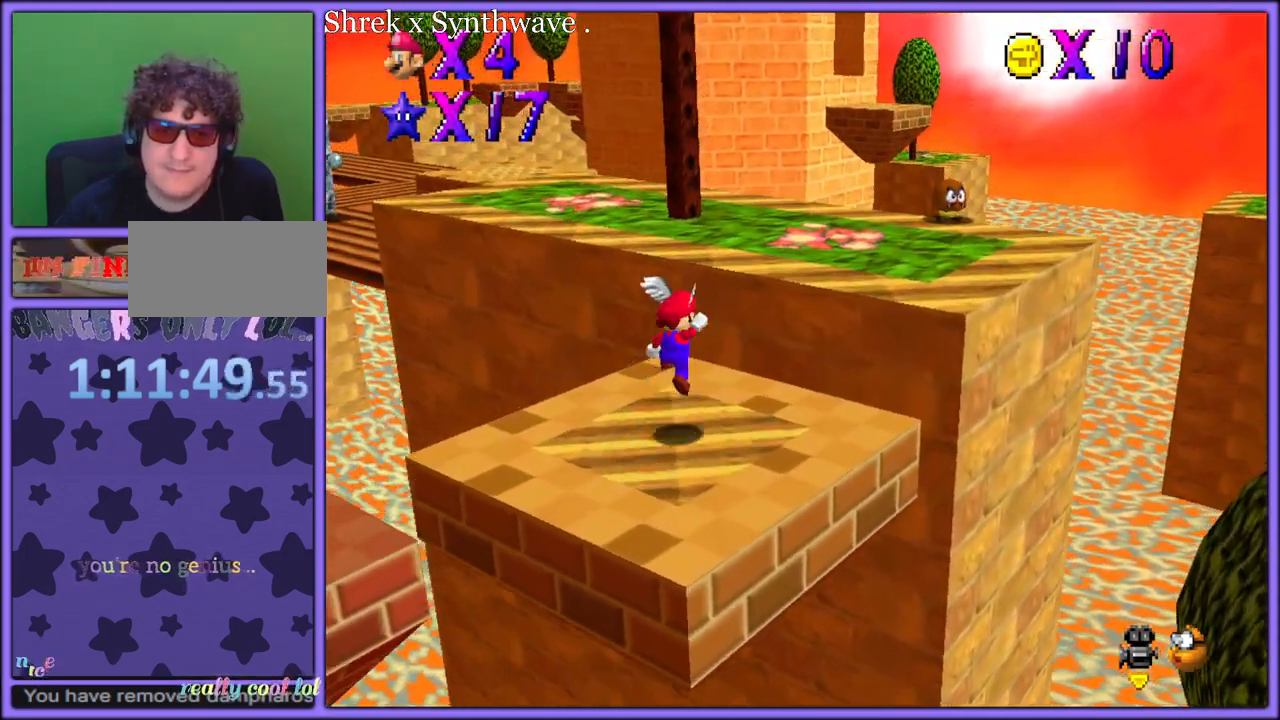
{"dt_ms": 500, "buttons": [], "left_stick": "up-right", "button_events": [[483, "A", "up"]]}
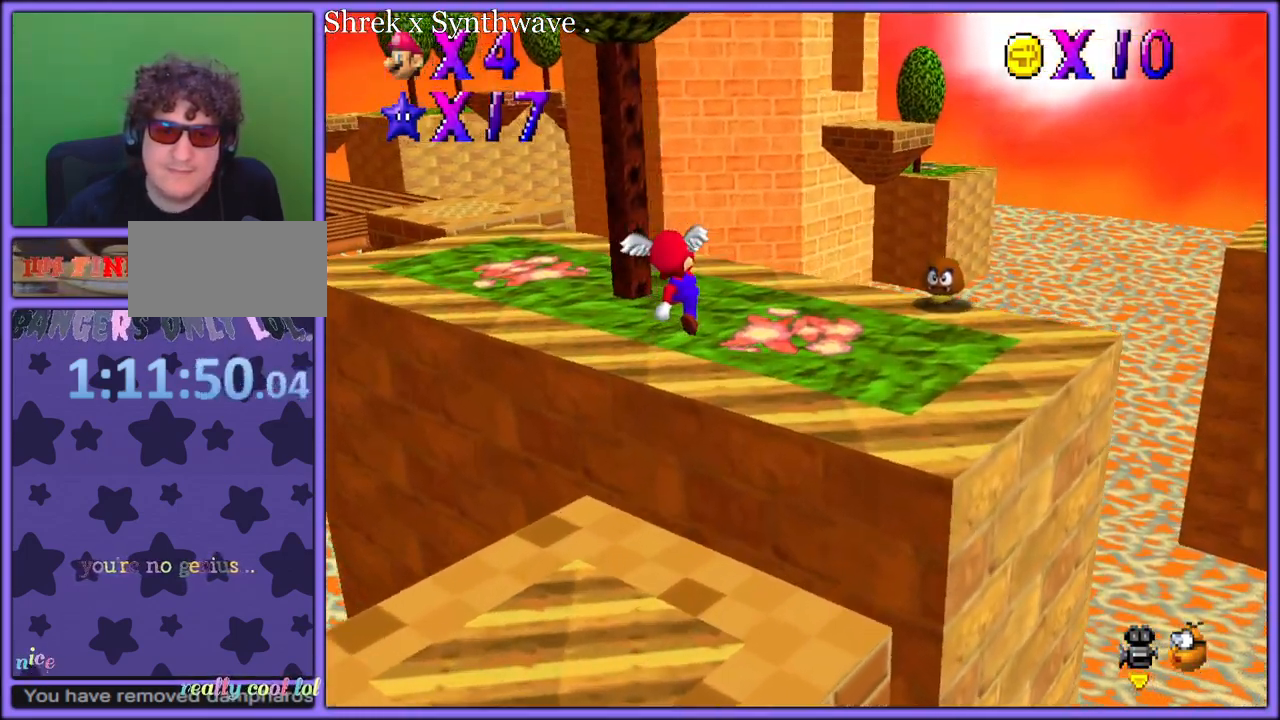
{"dt_ms": 500, "buttons": [], "left_stick": "up-left", "button_events": [[233, "A", "down"], [283, "A", "up"]]}
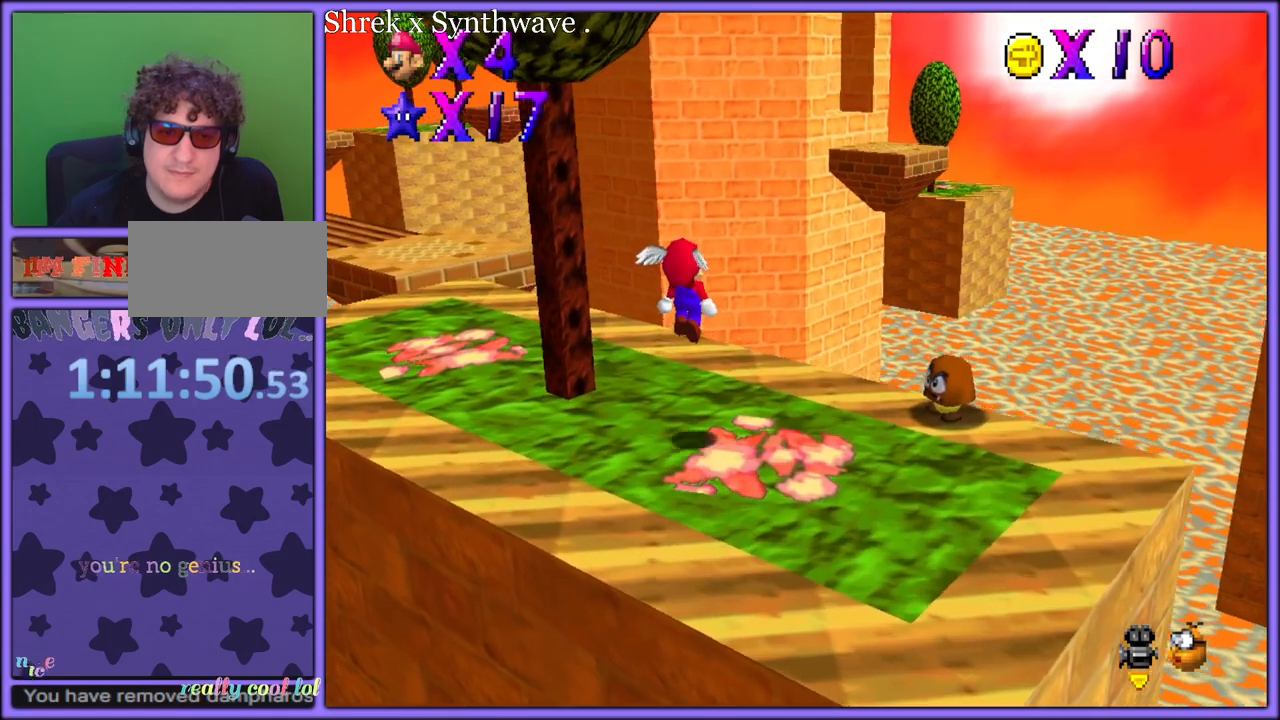
{"dt_ms": 500, "buttons": ["A"], "left_stick": "up-right", "button_events": [[367, "A", "down"]]}
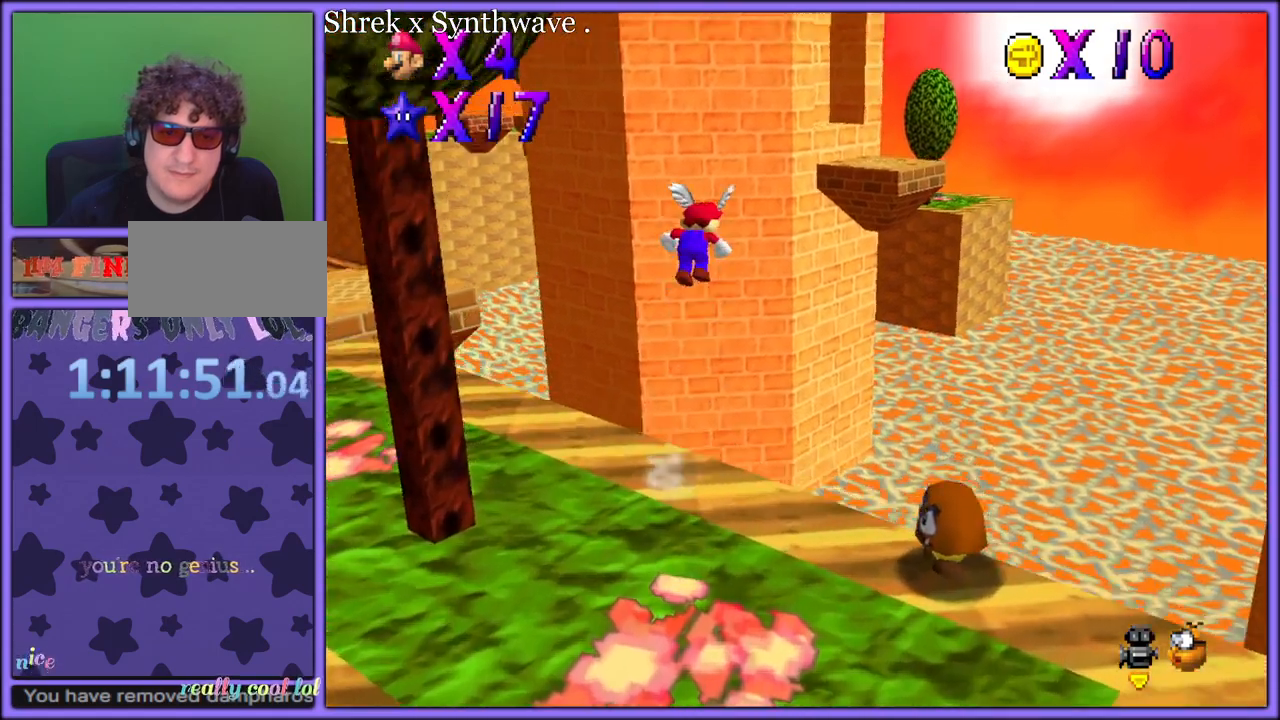
{"dt_ms": 500, "buttons": ["A"], "left_stick": "up-right", "button_events": []}
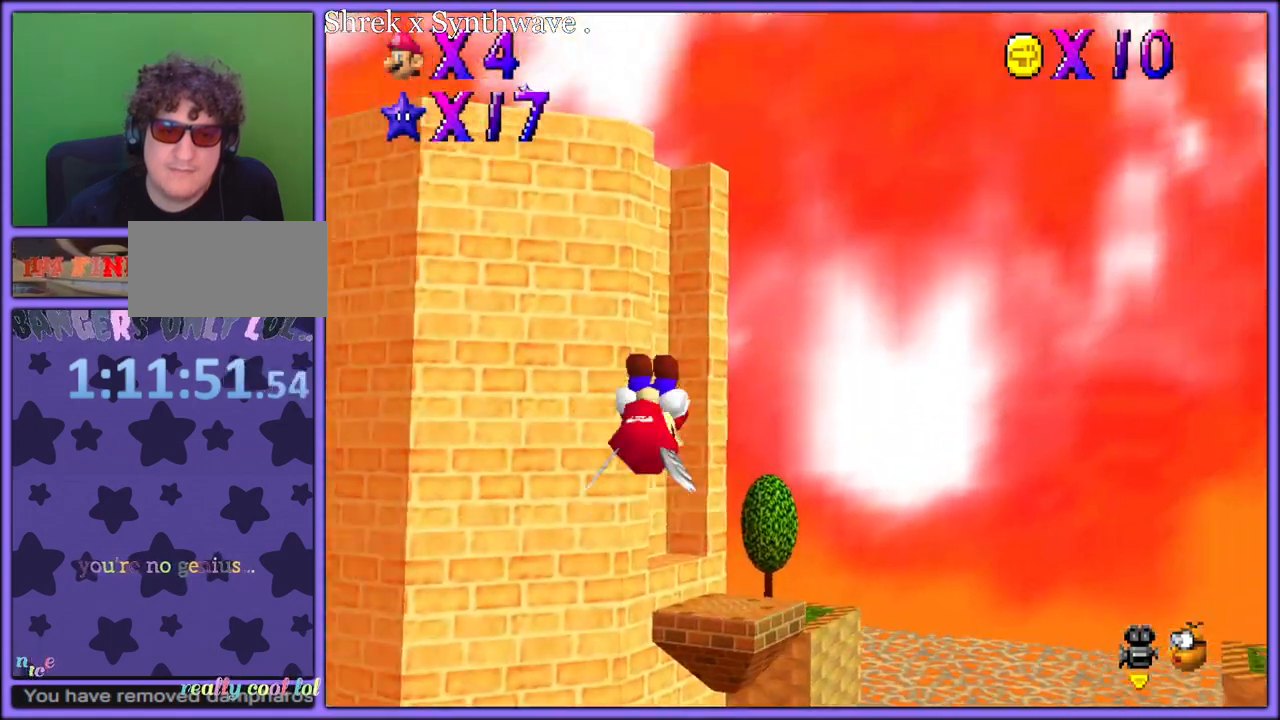
{"dt_ms": 1000, "buttons": [], "left_stick": "center", "button_events": [[167, "A", "up"], [250, "R1", "down"], [417, "R1", "up"]]}
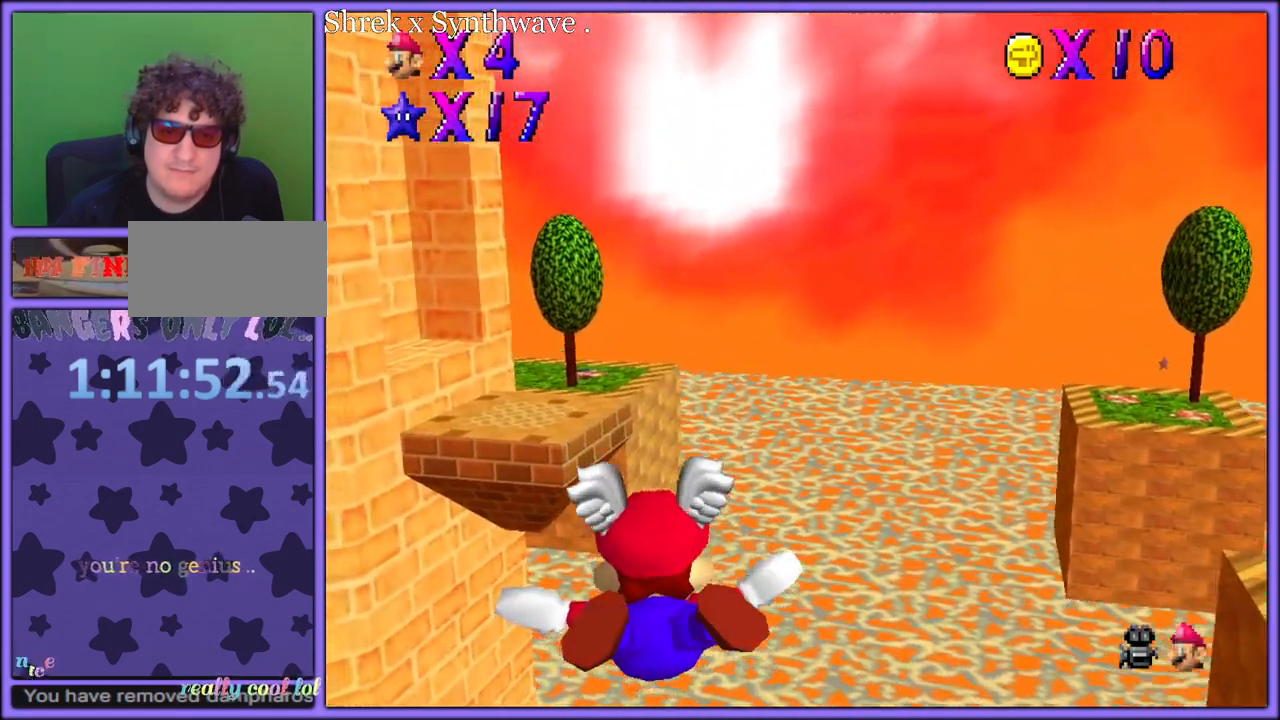
{"dt_ms": 500, "buttons": [], "left_stick": "left", "button_events": []}